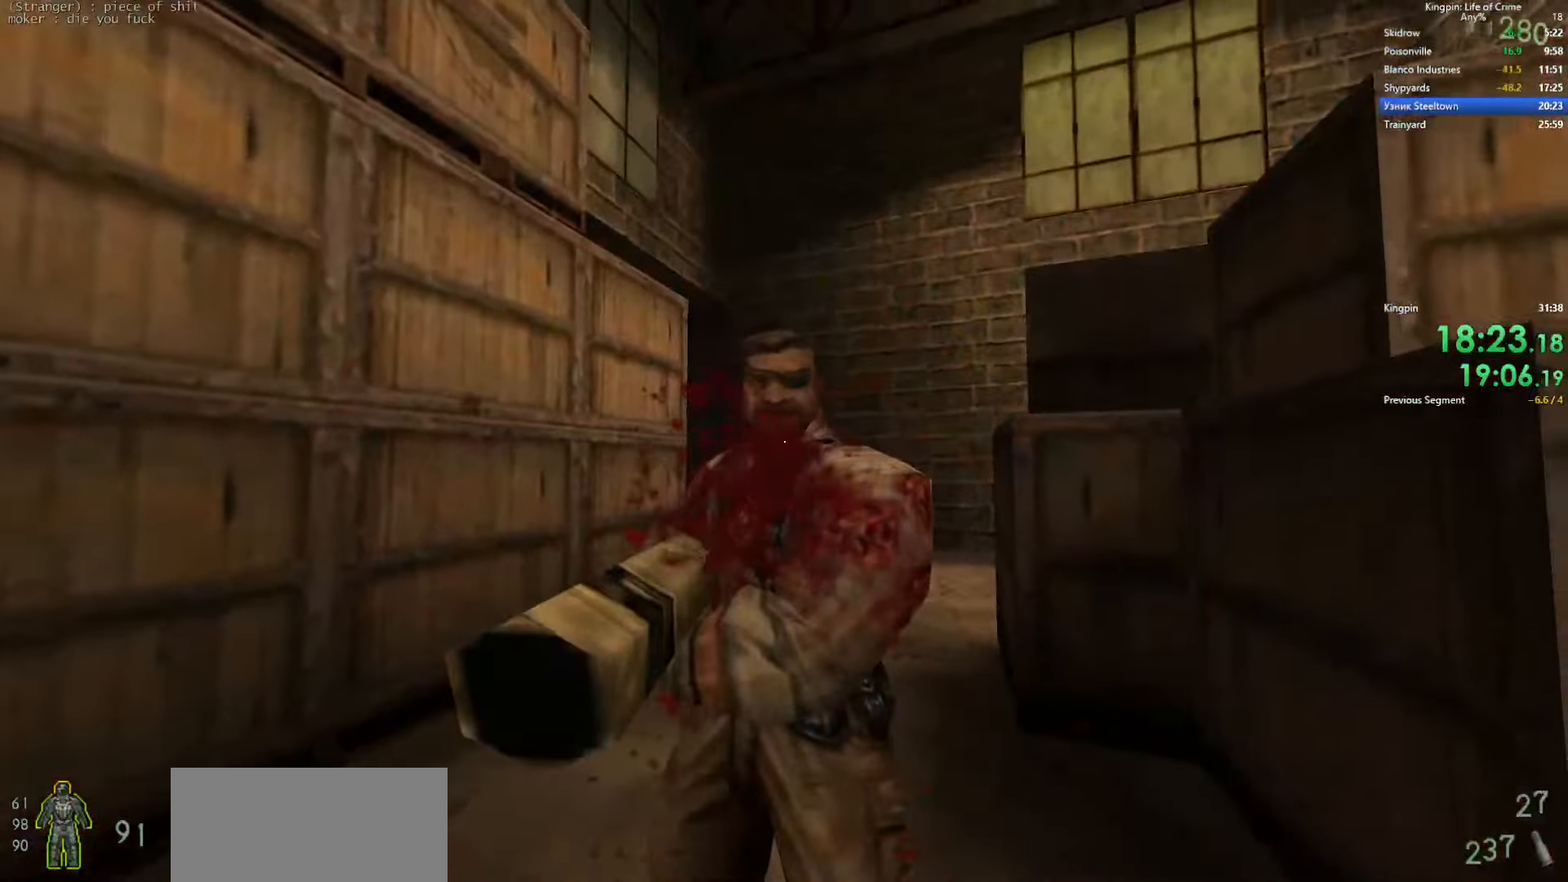
Gameplay with keyboard; each line is a JSON object with the keys held at the frame after it. "events" lists presses ("down") and releases ("up") of ".", "/", "0", "1", "2", "3", "4", "5", "6", "7", "8", "9", "a", "alt_l", "alt_r", "b", "backslash", "backspace", "c", "caps_lock", "comma", "ctrl_l", "ctrl_r", "d", "e", "equals", "escape", "f", "f1", "f10", "f11", "f12", "f2", "f3", "f4", "f5", "f6", "f7", "f8", "f9", "g", "h", "i", "j", "k", "l", "lbracket", "m", "minus", "n", "o", "p", "q", "quote", "r", "rbracket", "return", "s", "semicolon", "shift_l", "shift_r", "space", "super", "t", "tab", "tilde", "u", "v", "w", "x", "y" and "z" between this image and that frame as [ms after this image, input, new state], when the widget could be followed in between. No other keys are recorded. Mouse input is not recorded.
{"keys": ["w"], "events": [[450, "w", "down"]]}
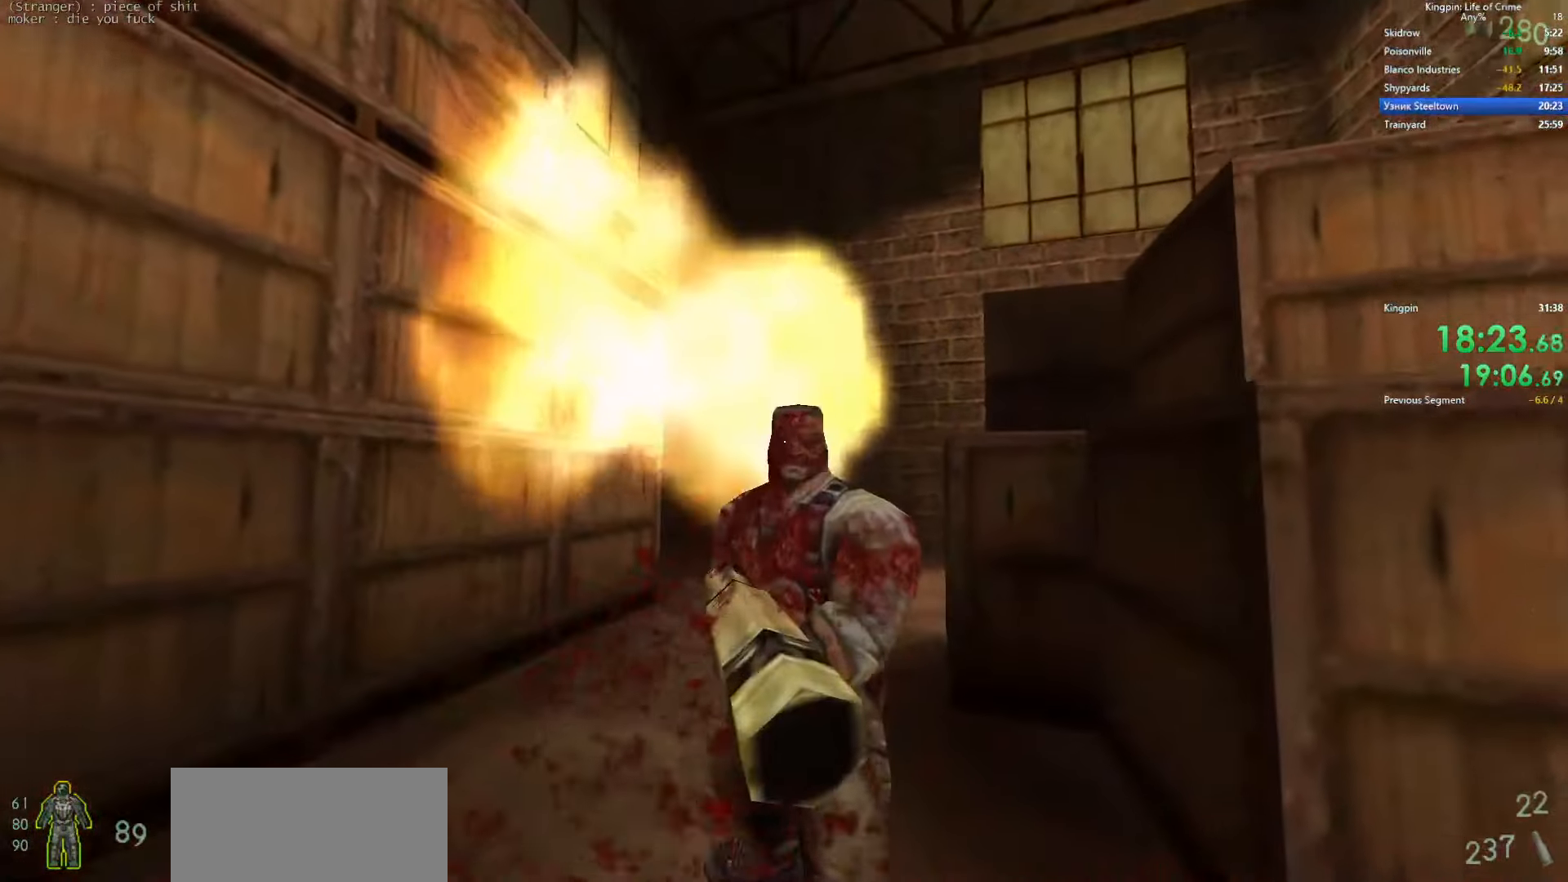
{"keys": ["r", "w"], "events": [[50, "w", "up"], [467, "r", "down"], [467, "w", "down"]]}
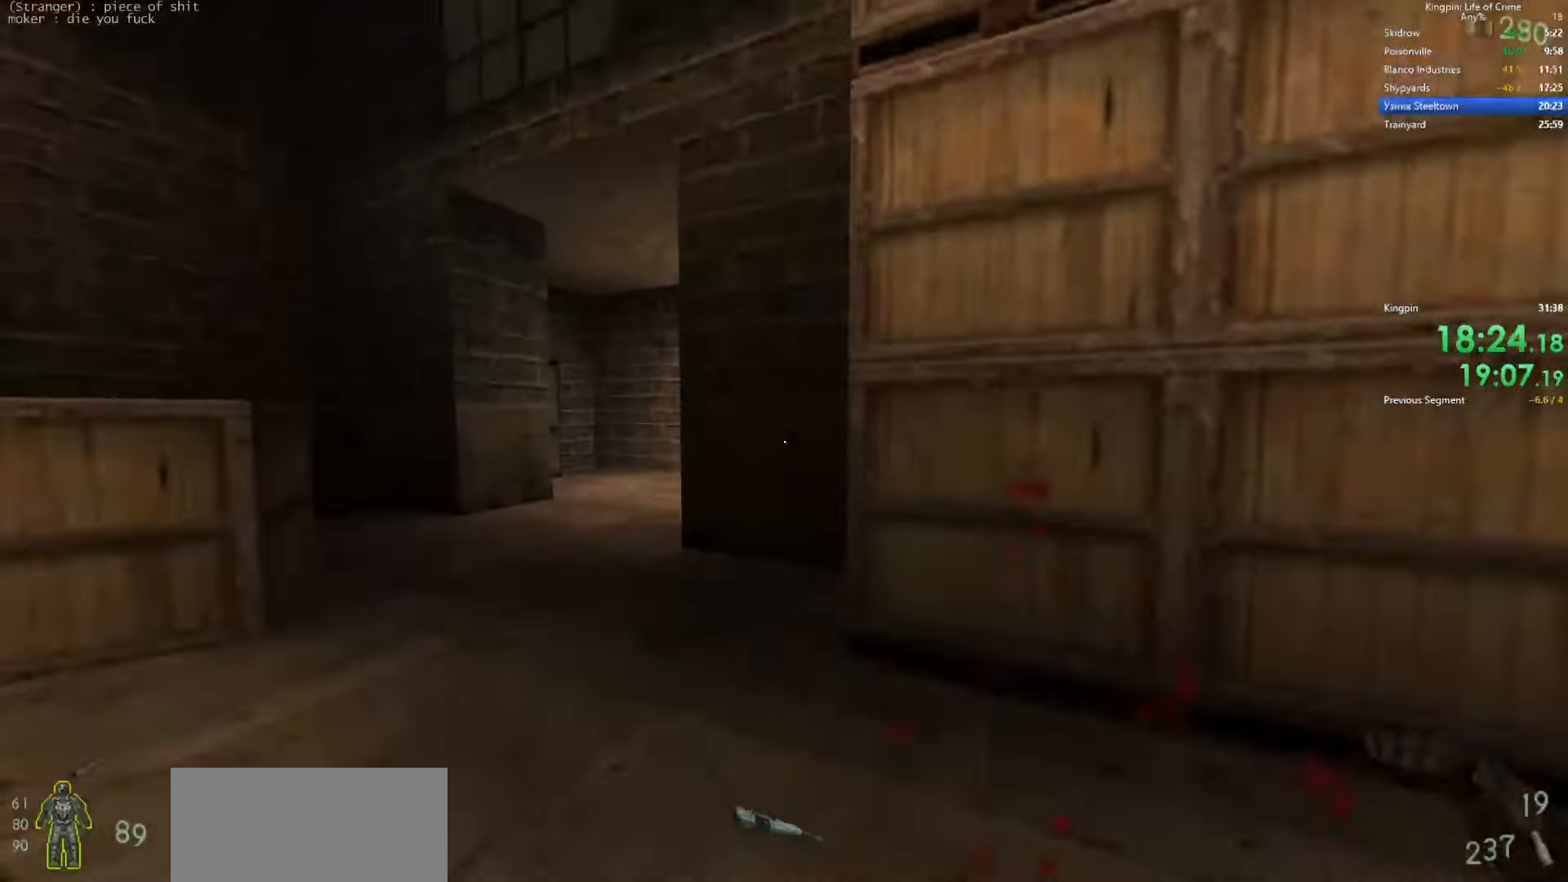
{"keys": ["g", "w"], "events": [[84, "a", "down"], [100, "r", "up"], [267, "a", "up"], [484, "g", "down"]]}
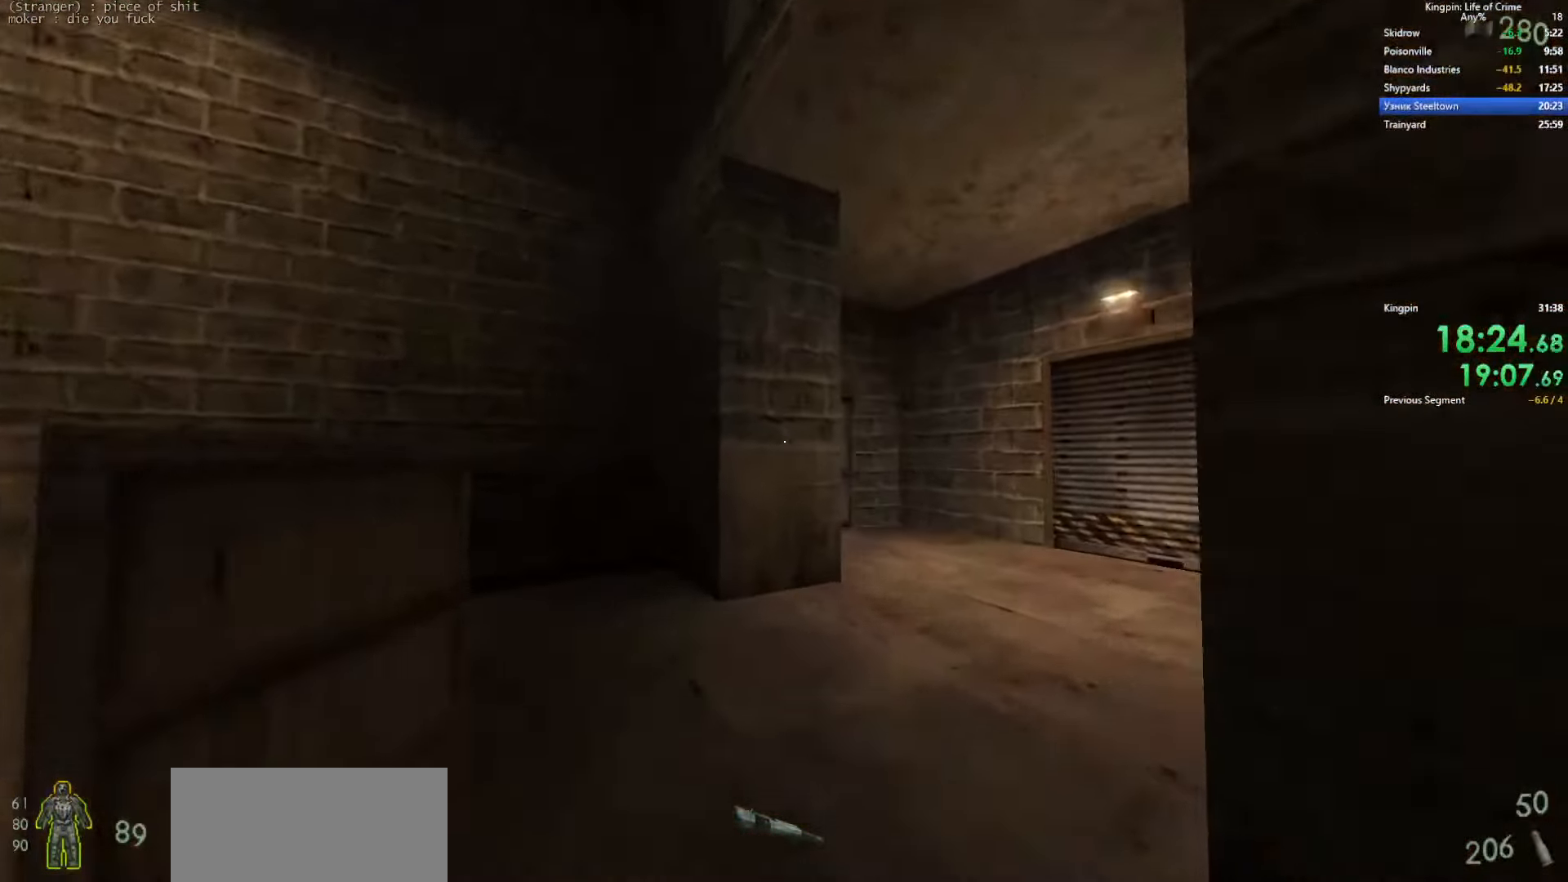
{"keys": ["w"], "events": [[67, "g", "up"], [234, "d", "down"], [334, "d", "up"]]}
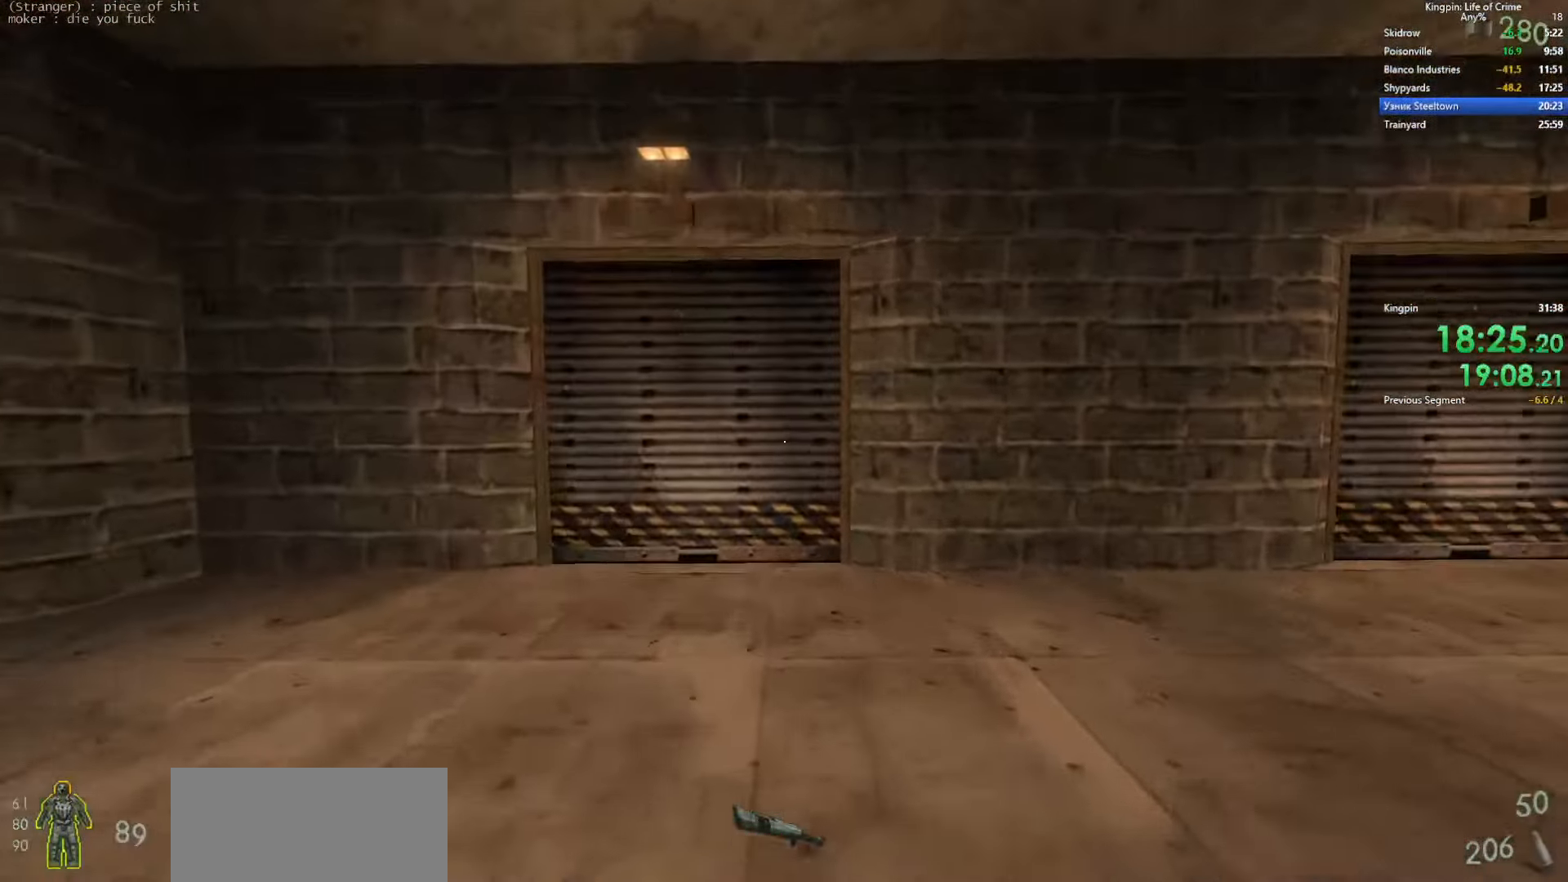
{"keys": ["a"], "events": [[17, "a", "down"], [84, "space", "down"], [100, "w", "up"], [217, "space", "up"]]}
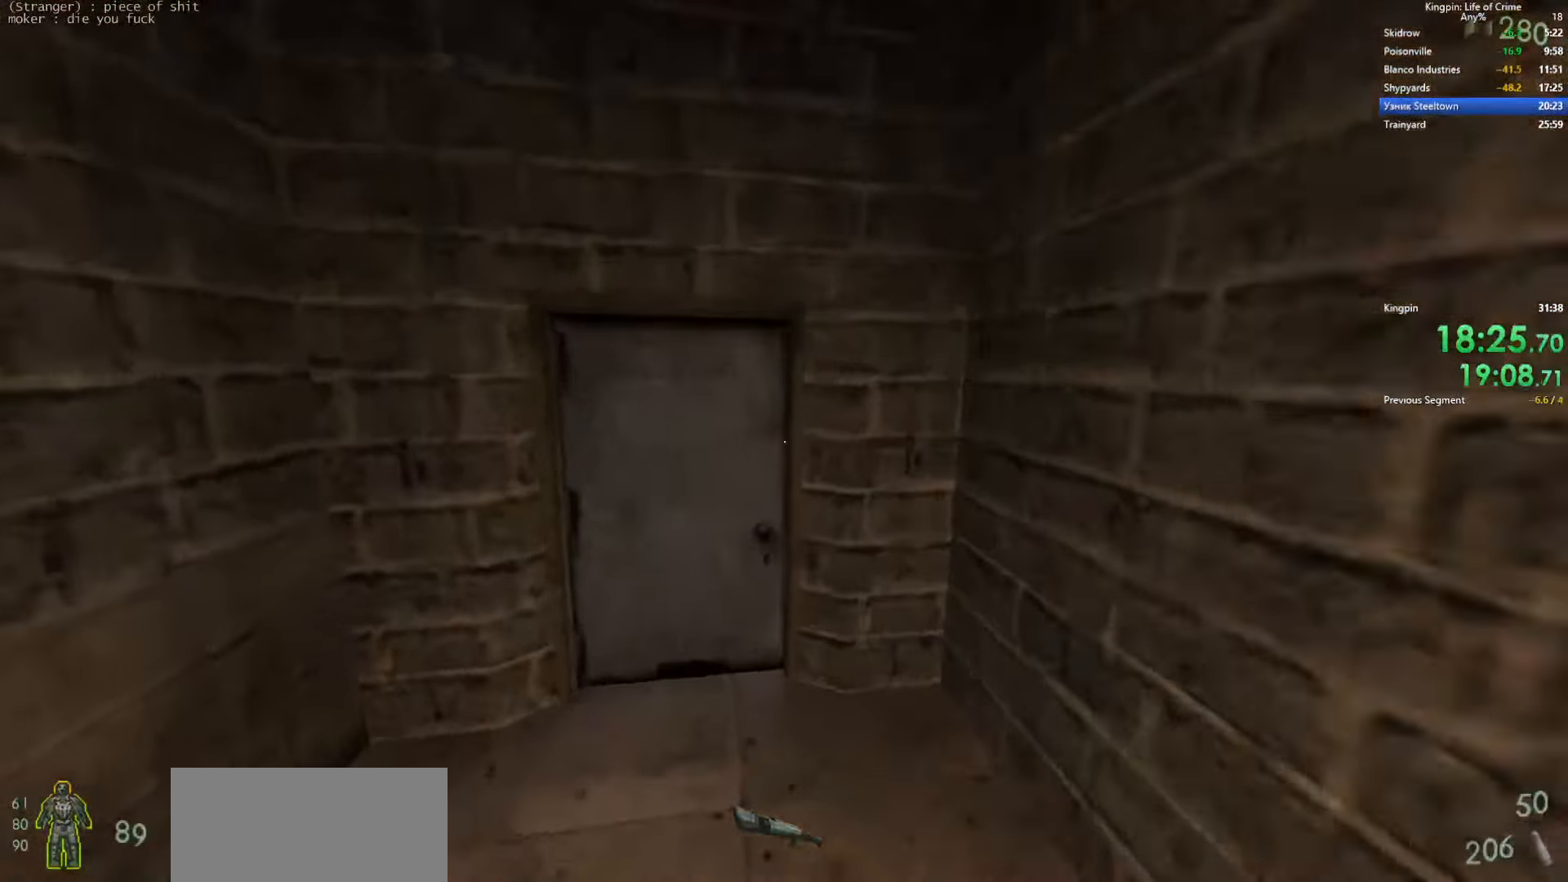
{"keys": ["a", "w"], "events": [[67, "a", "up"], [84, "w", "down"], [250, "f", "down"], [267, "a", "down"], [350, "f", "up"]]}
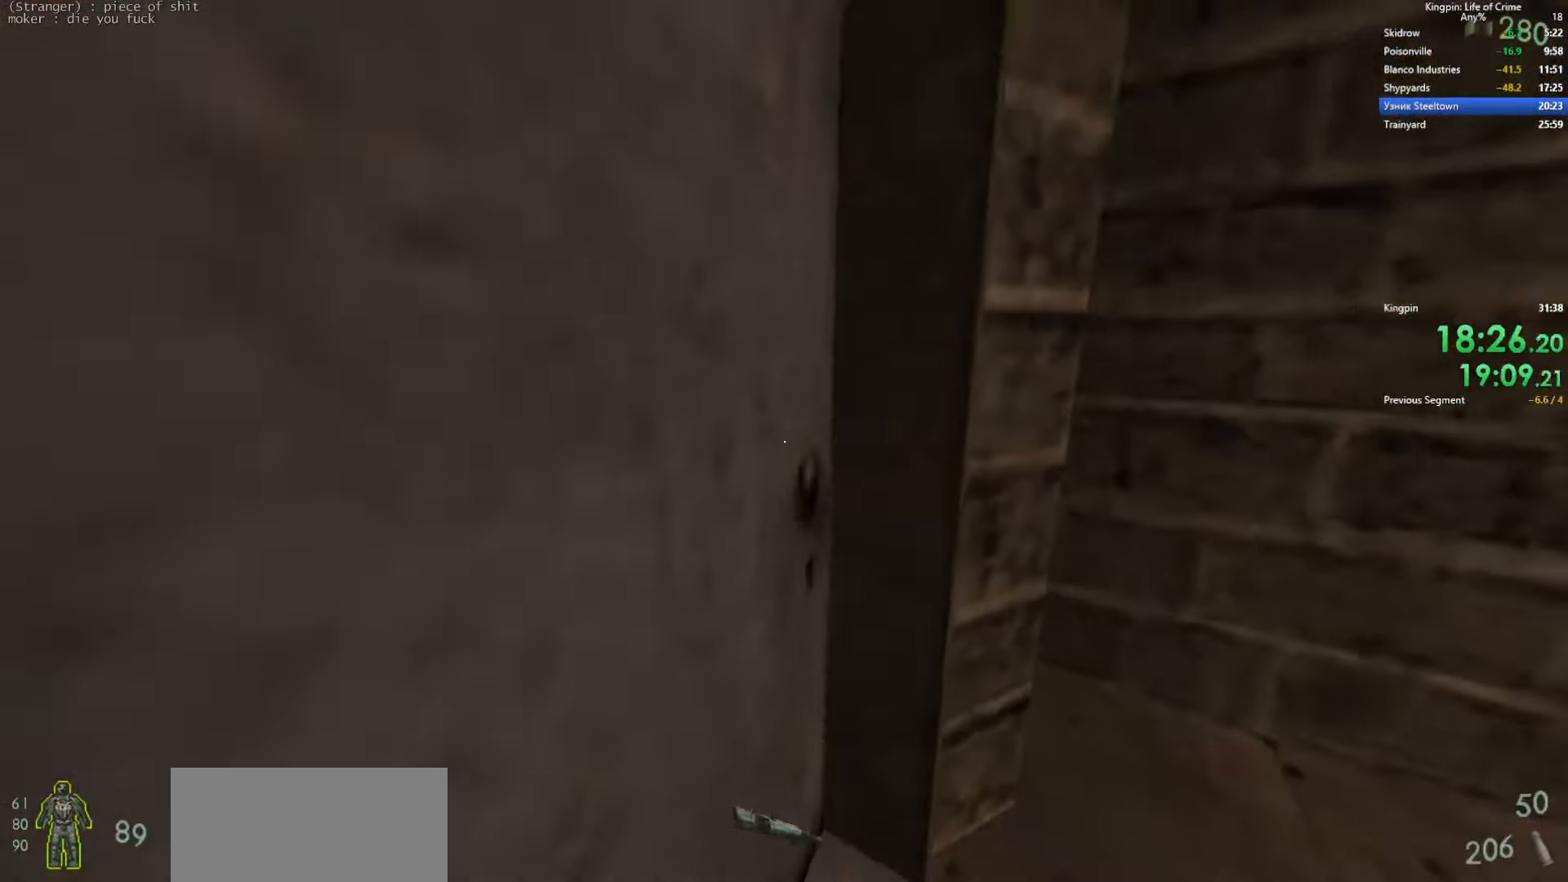
{"keys": ["a"], "events": [[384, "w", "up"]]}
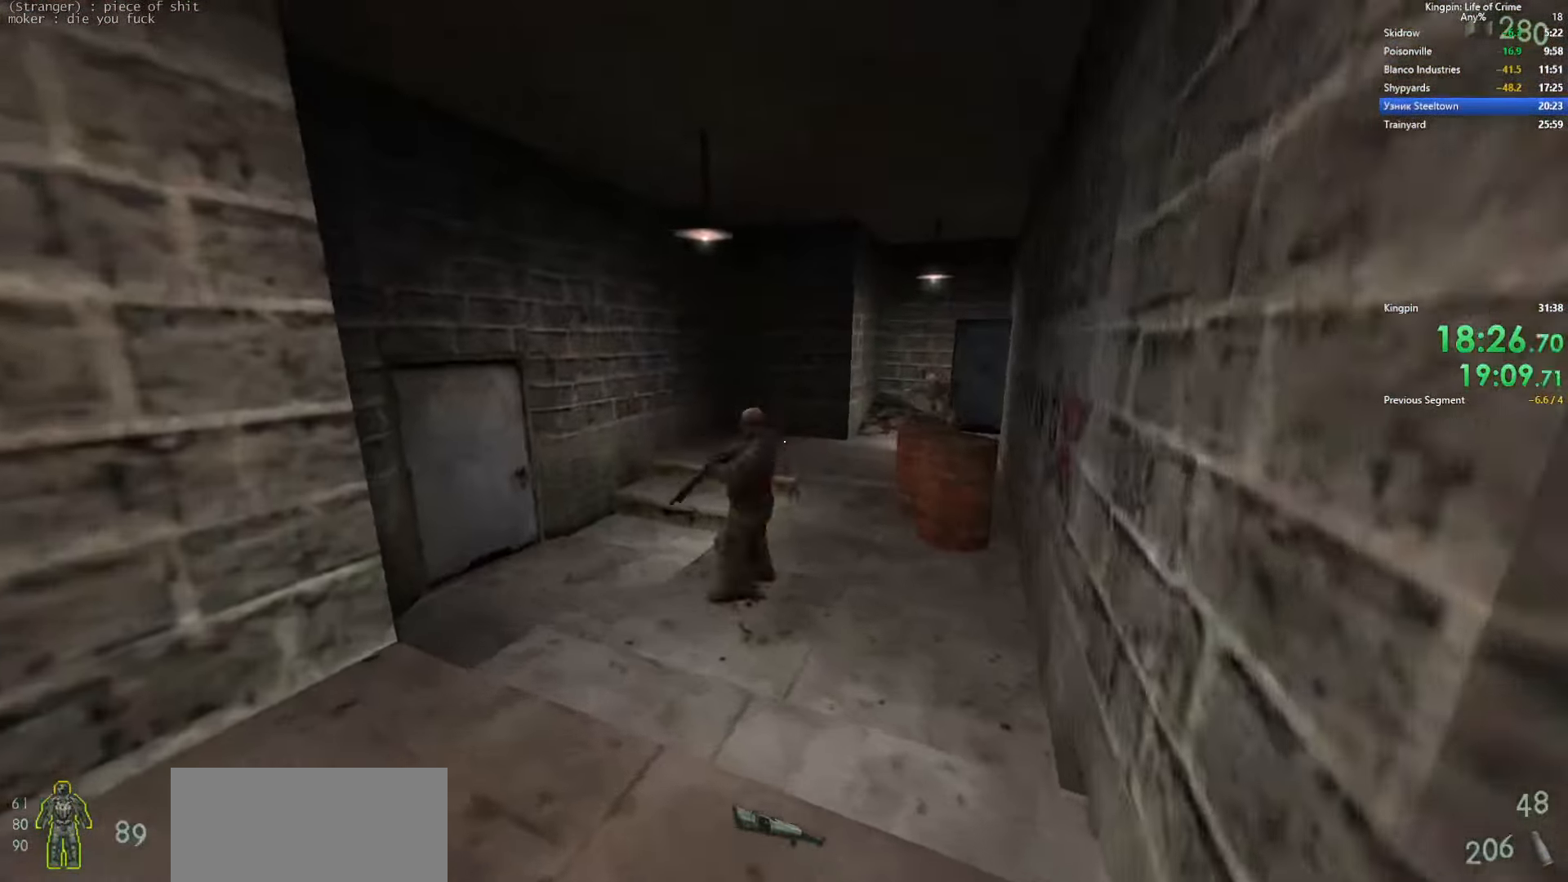
{"keys": [], "events": [[150, "a", "up"], [283, "s", "down"], [400, "s", "up"]]}
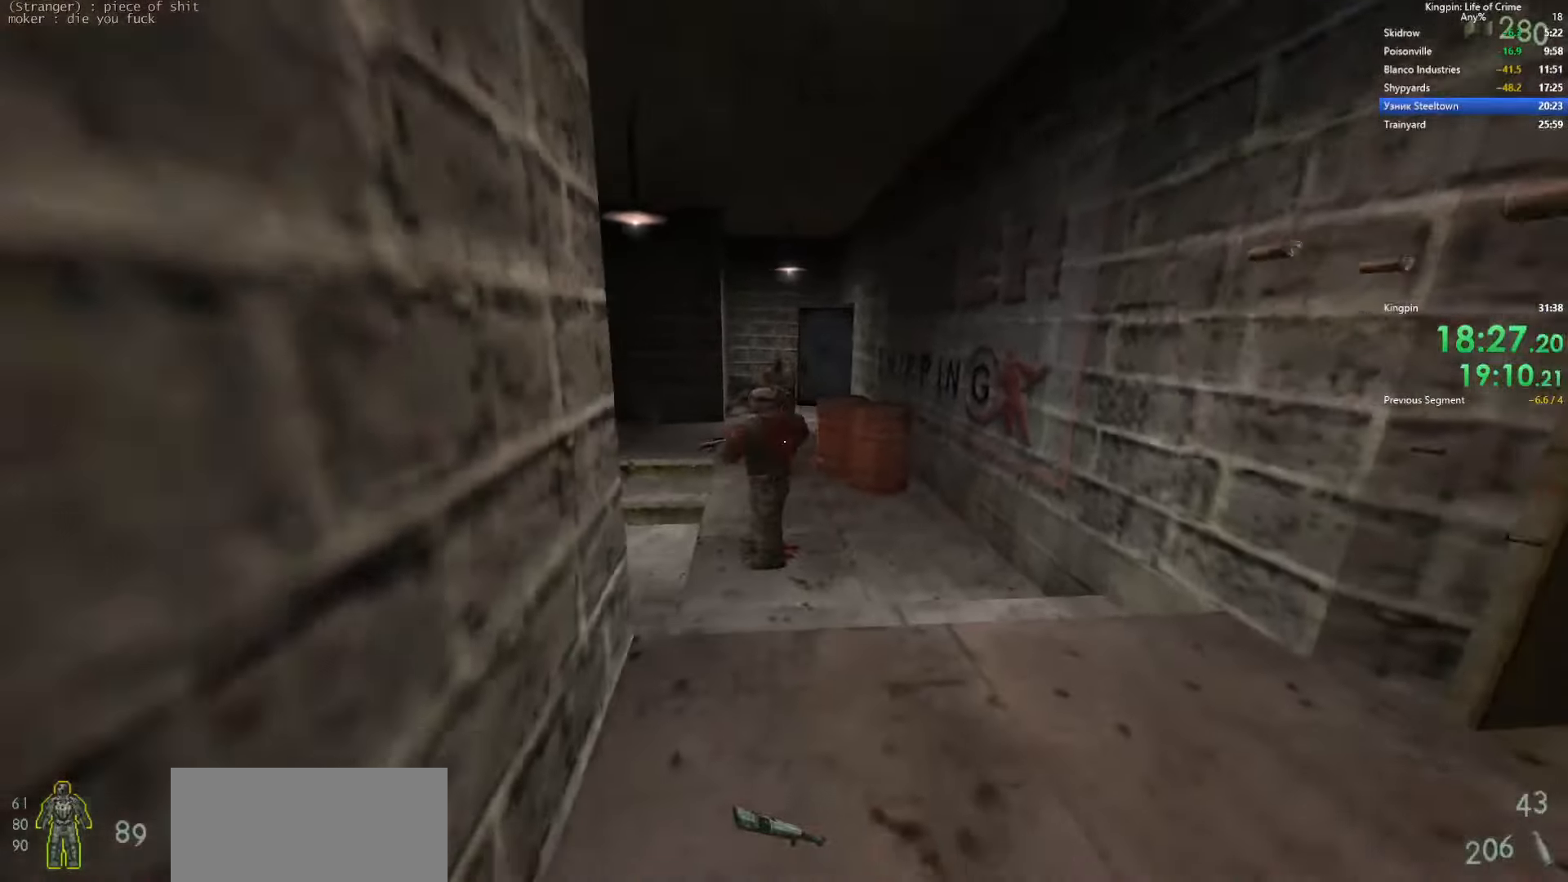
{"keys": [], "events": [[233, "w", "down"], [316, "w", "up"]]}
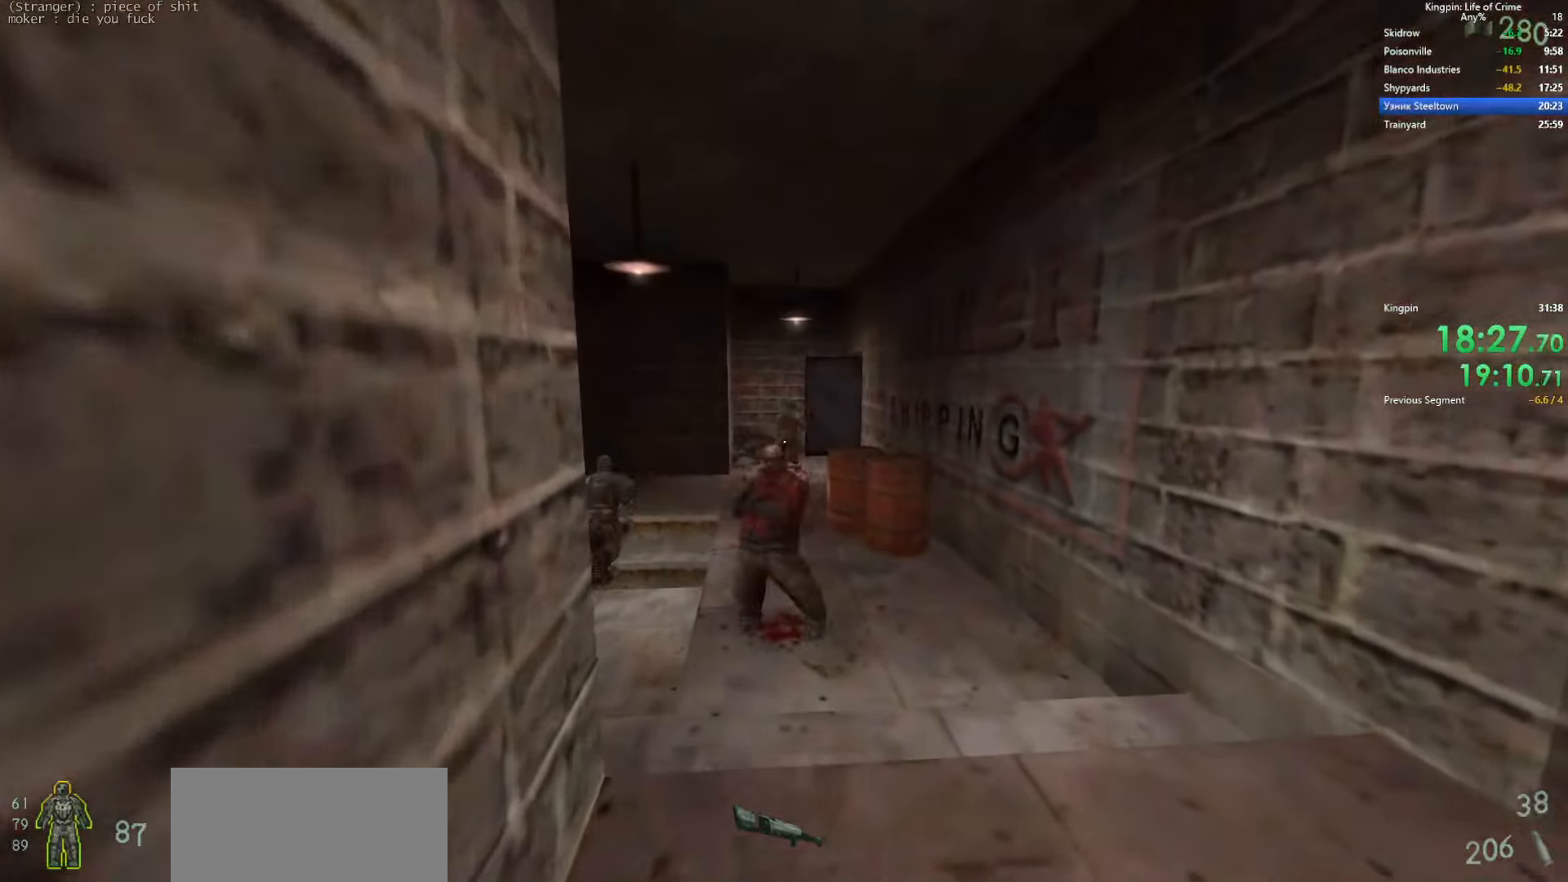
{"keys": [], "events": [[350, "s", "down"], [400, "s", "up"]]}
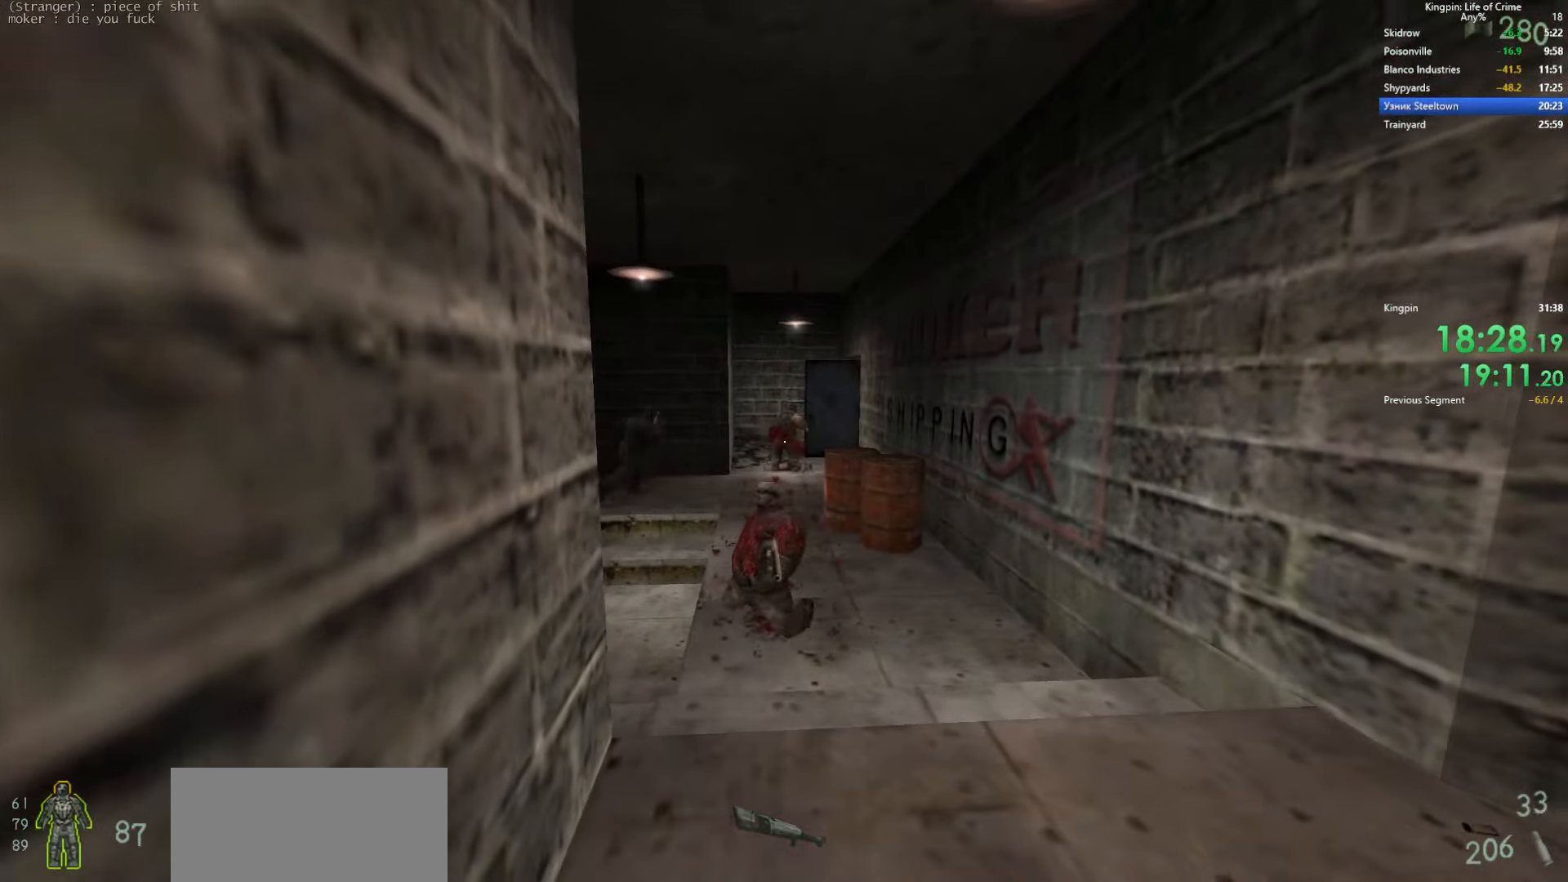
{"keys": [], "events": [[300, "w", "down"], [416, "w", "up"]]}
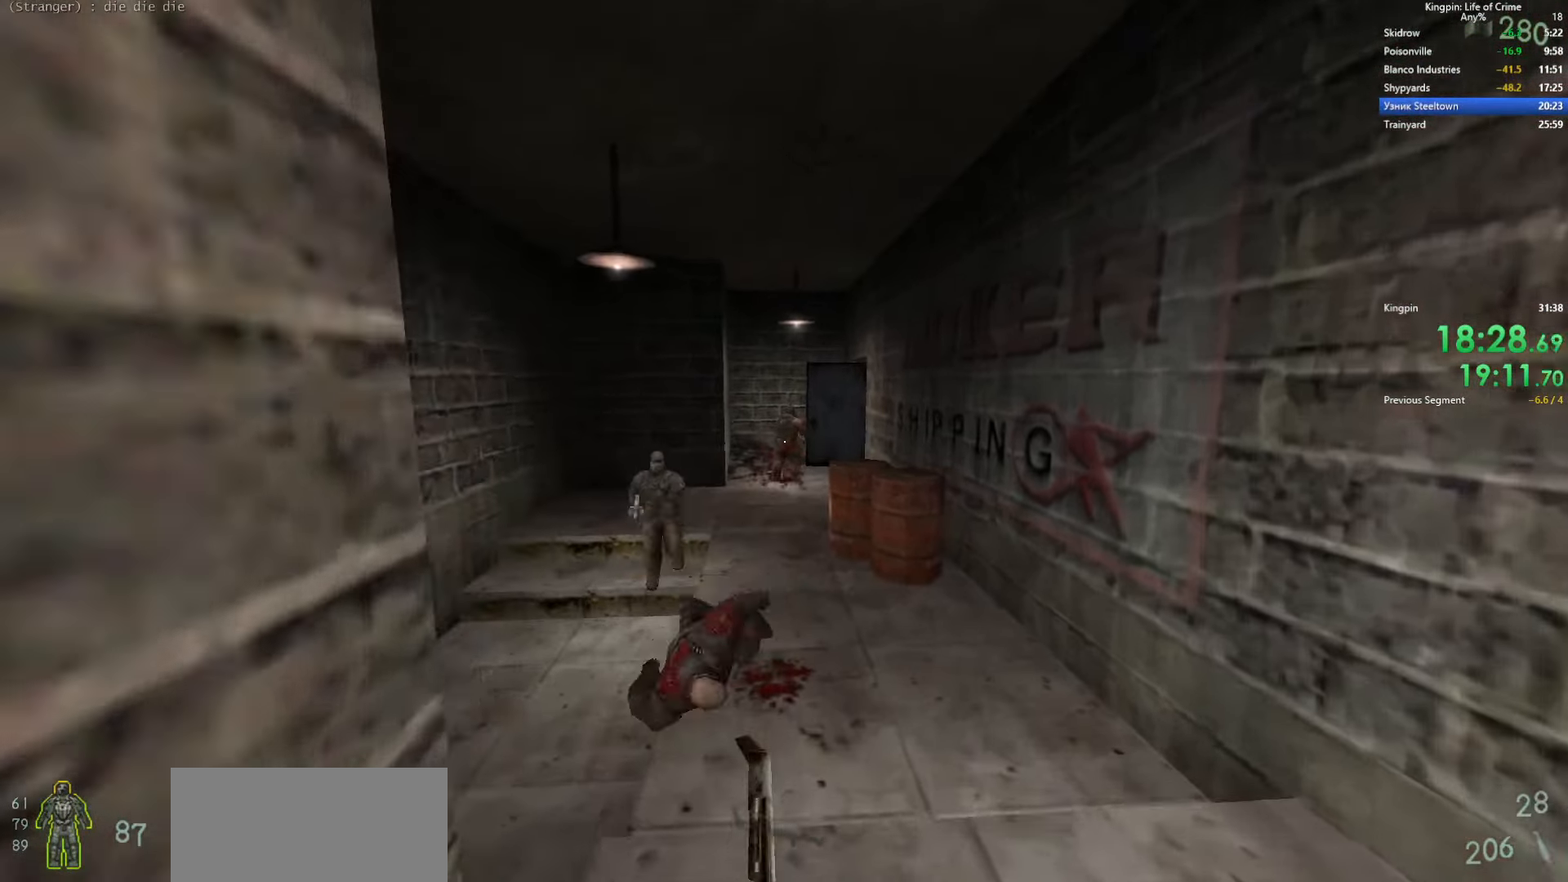
{"keys": [], "events": [[366, "s", "down"], [433, "s", "up"]]}
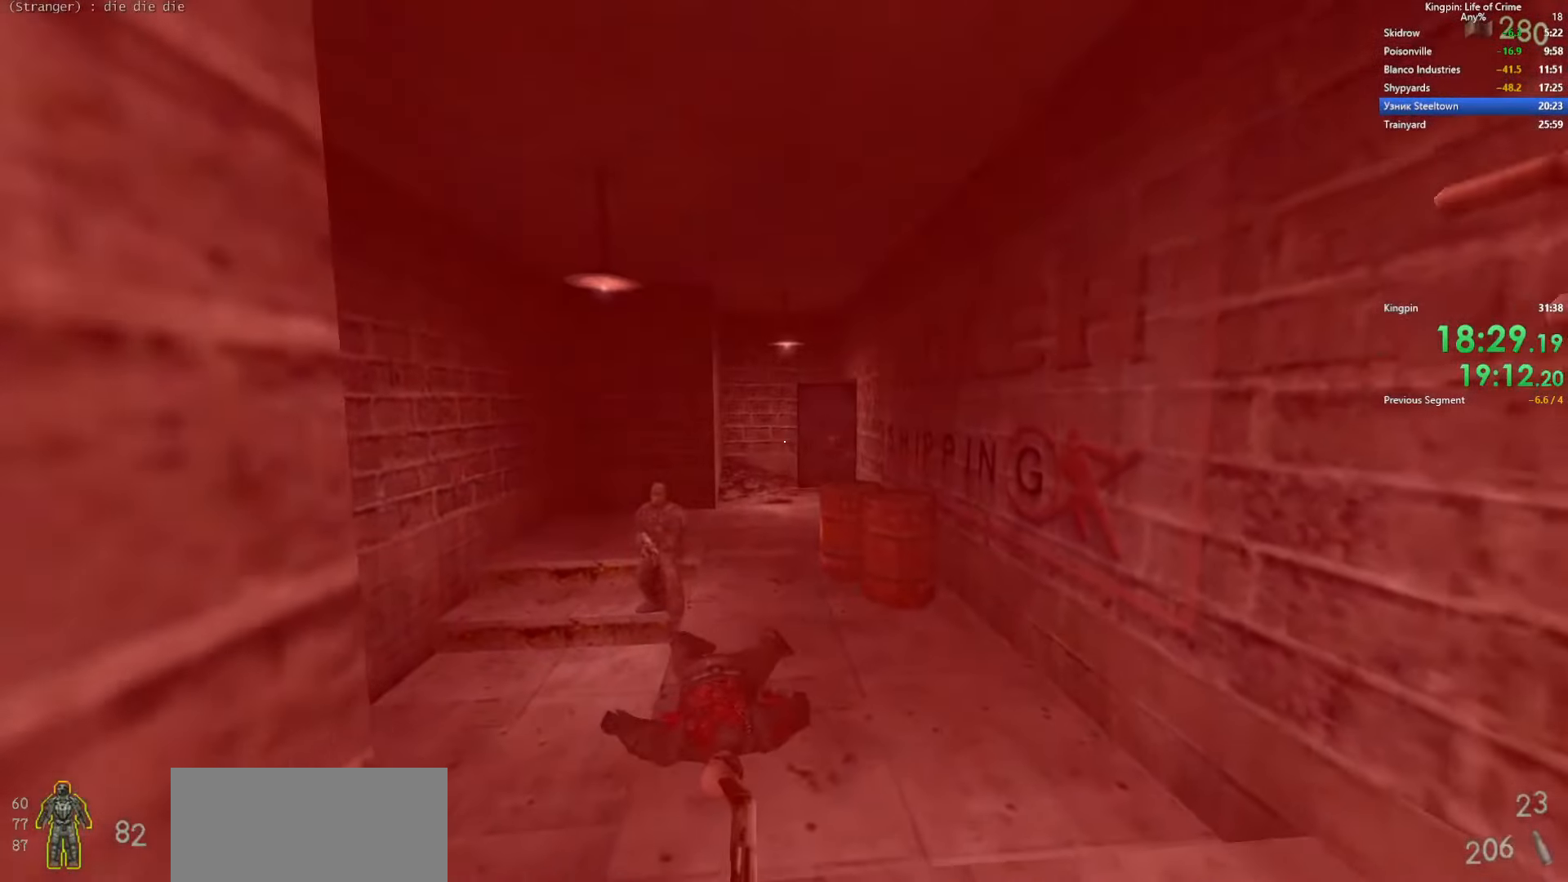
{"keys": ["w"], "events": [[233, "d", "down"], [350, "w", "down"], [433, "d", "up"]]}
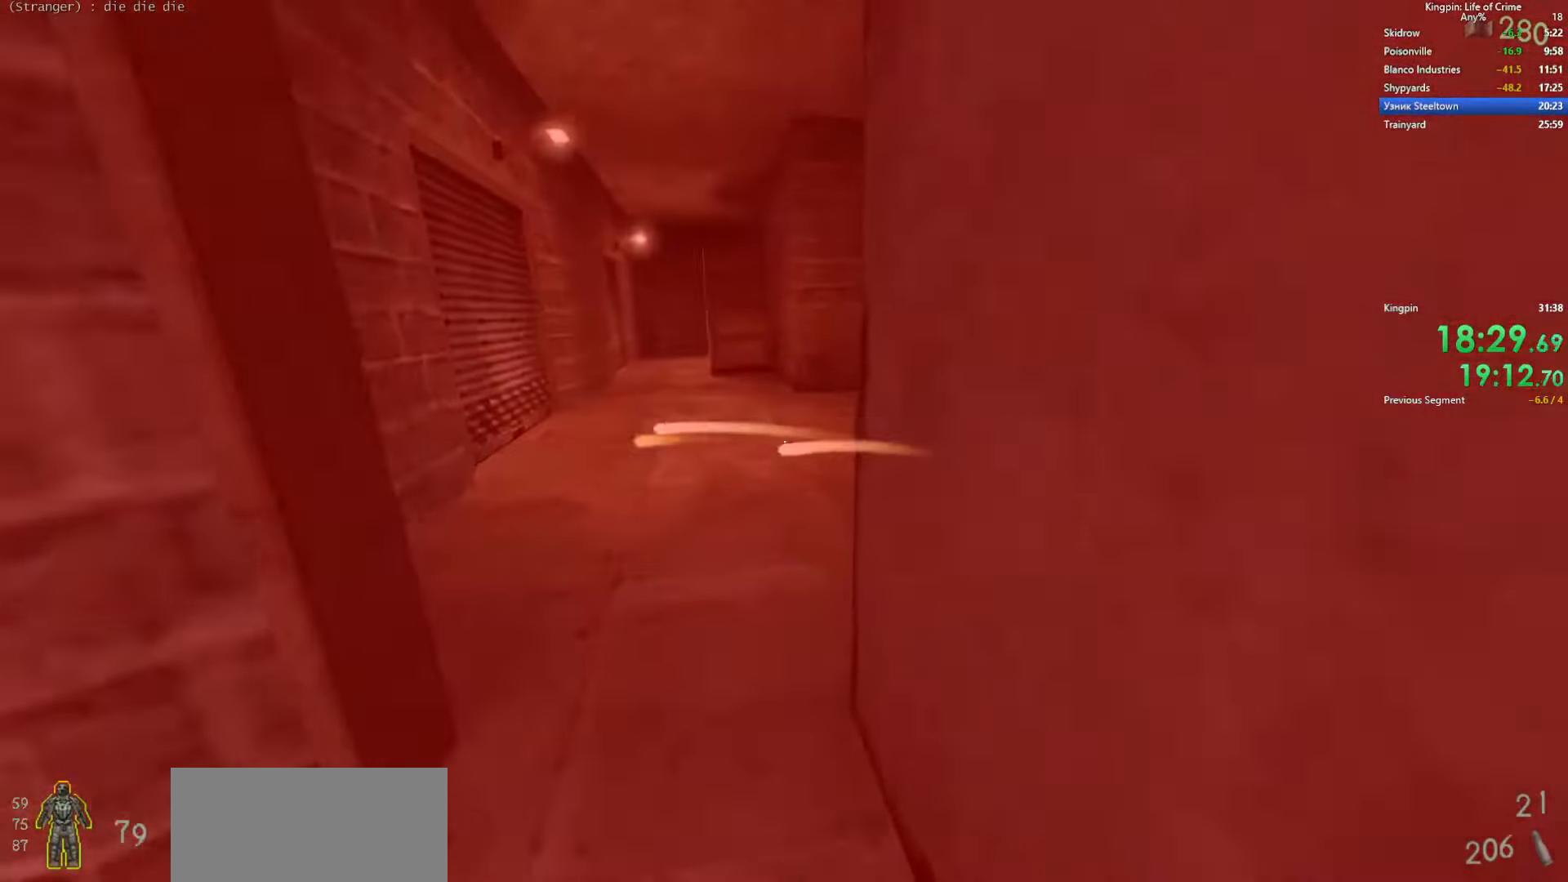
{"keys": ["w"], "events": []}
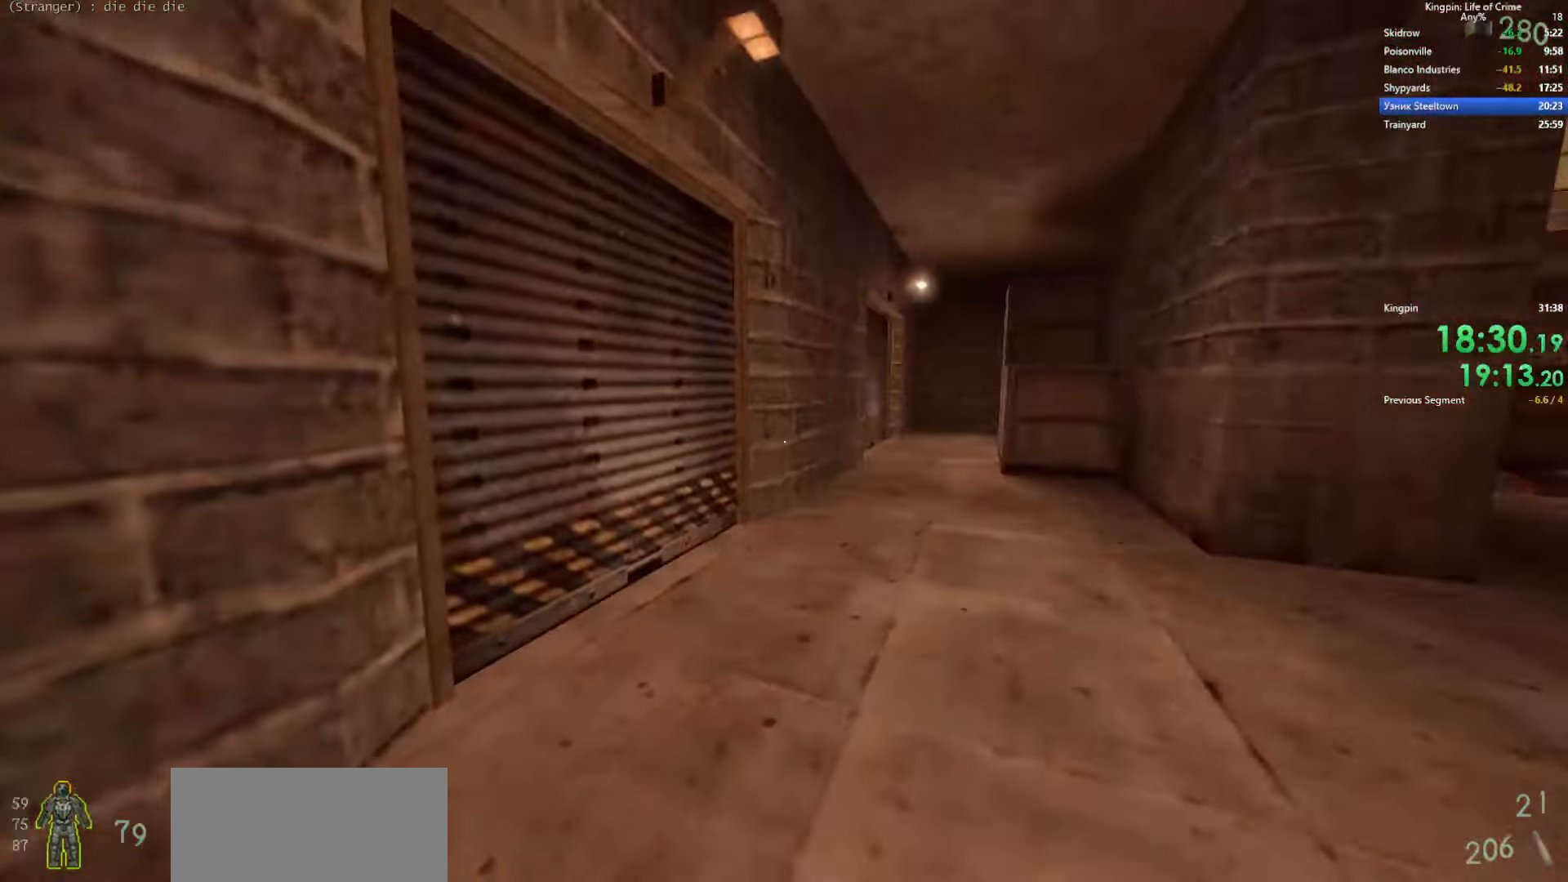
{"keys": ["ctrl_l", "w"], "events": [[16, "a", "down"], [116, "a", "up"], [166, "f", "down"], [316, "f", "up"], [366, "ctrl_l", "down"]]}
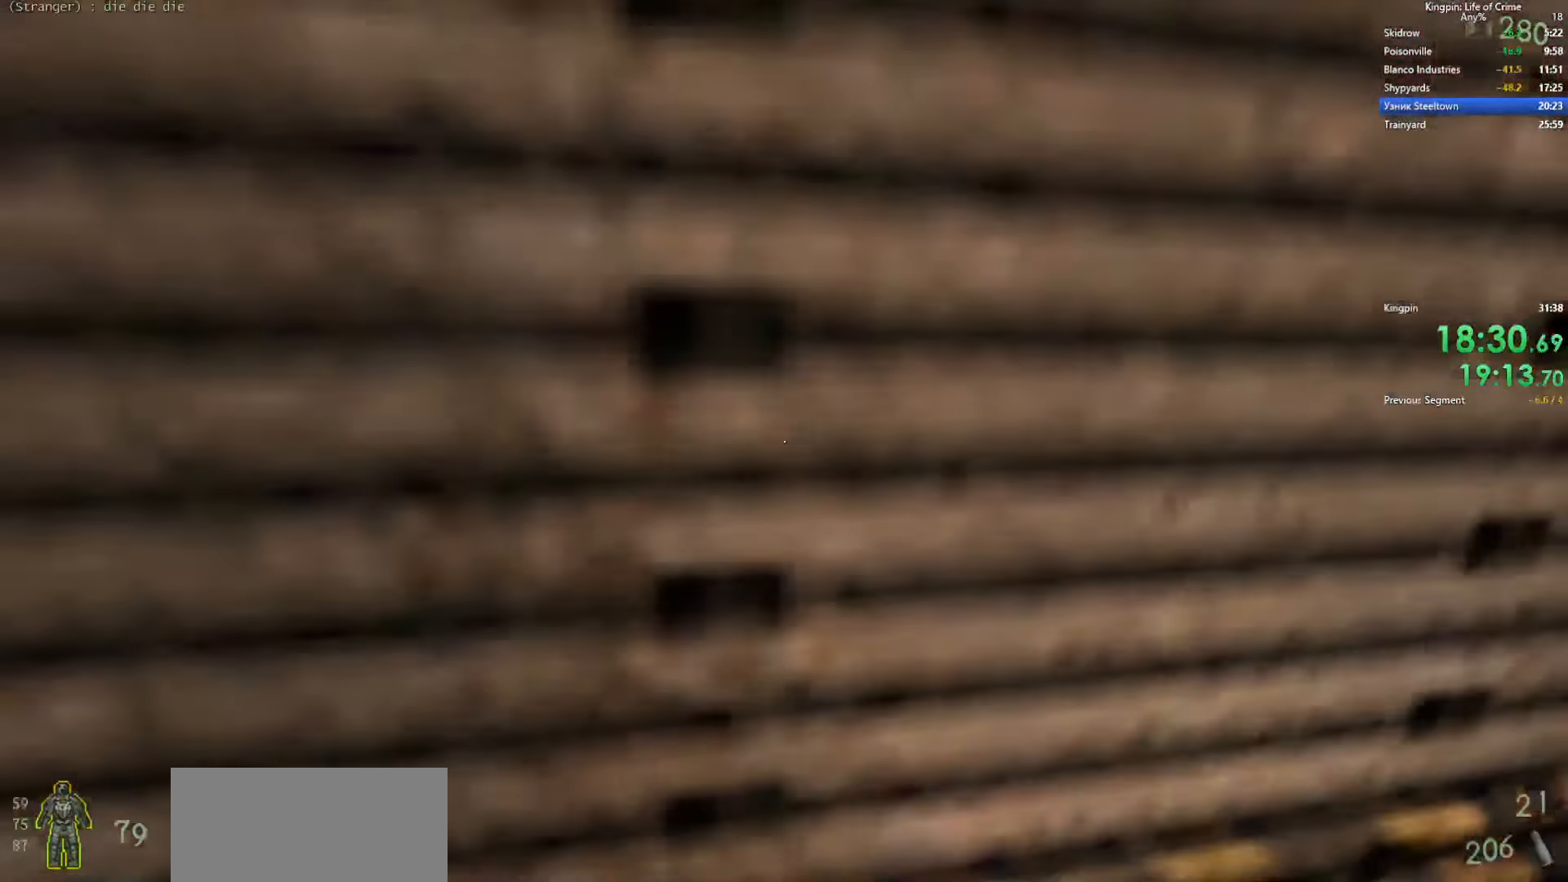
{"keys": ["ctrl_l", "f", "w"]}
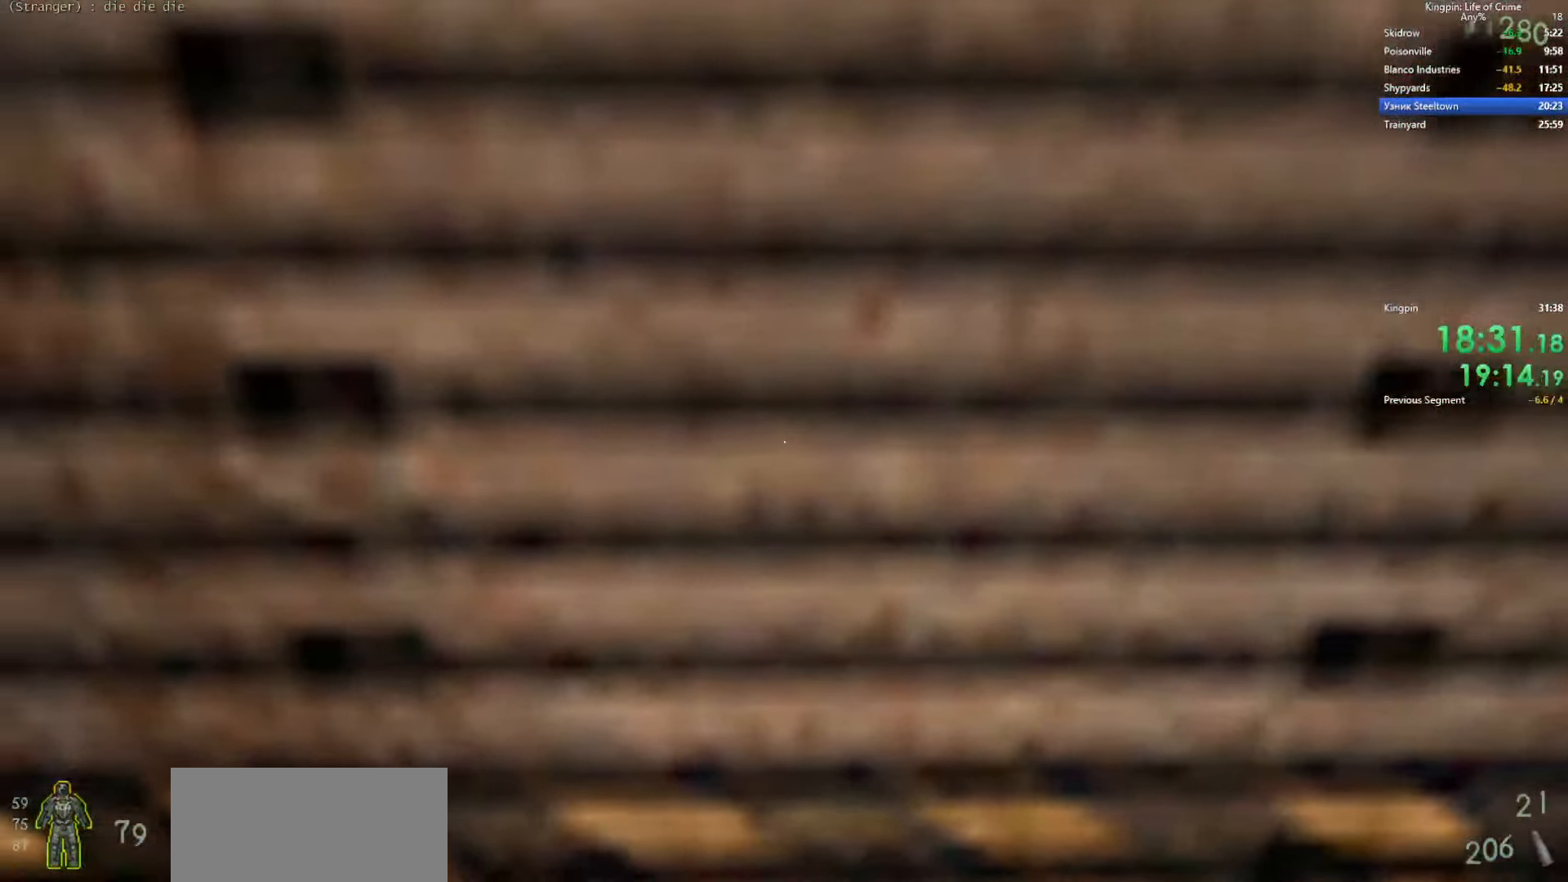
{"keys": ["ctrl_l", "d"], "events": [[33, "f", "up"], [350, "w", "up"], [400, "d", "down"]]}
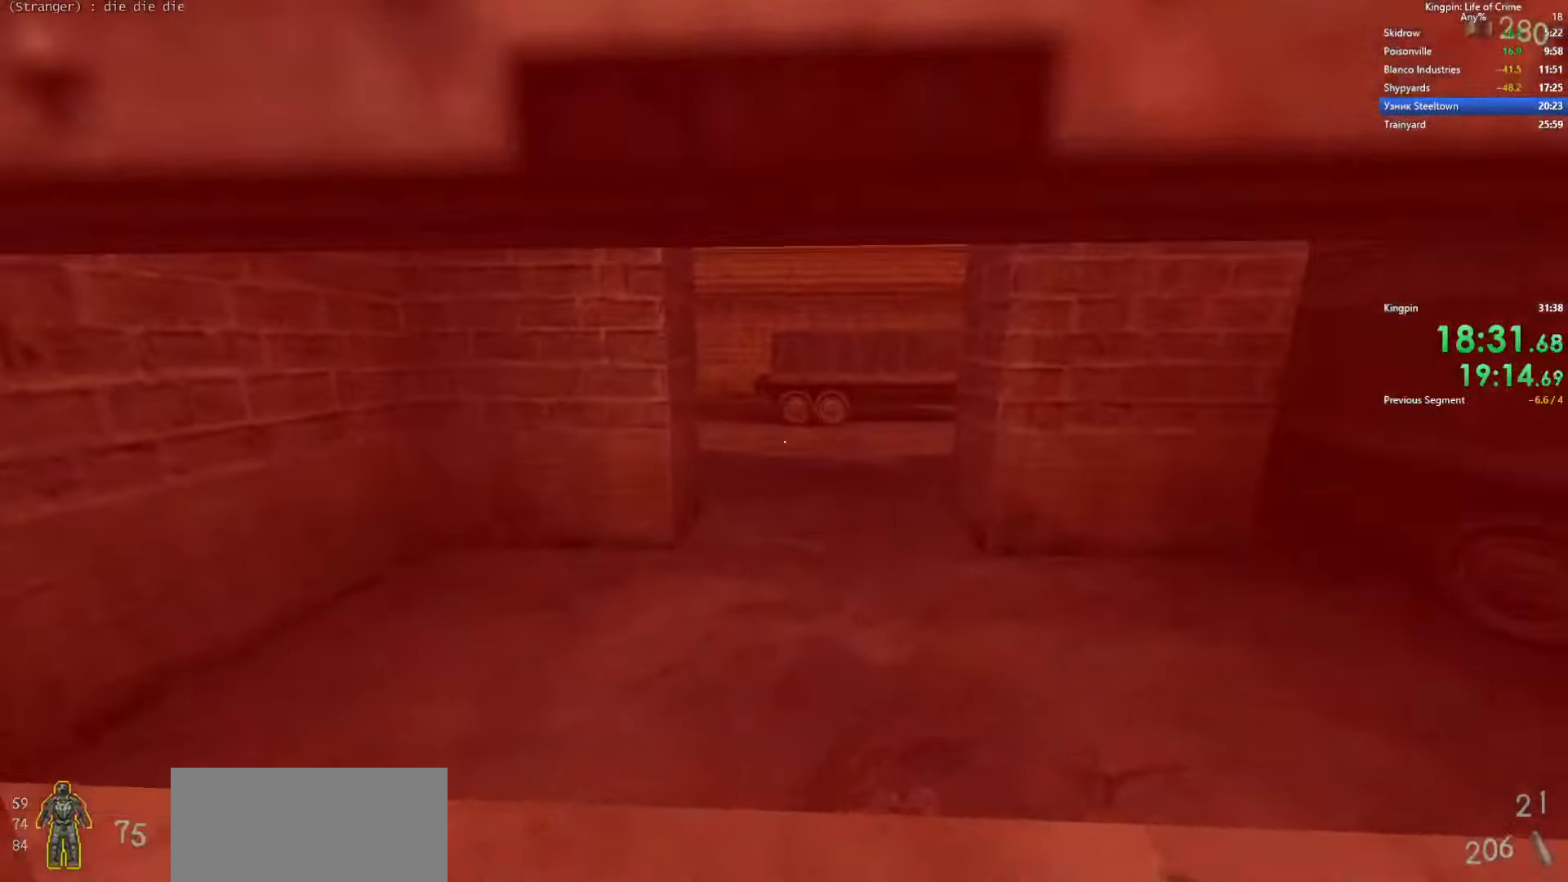
{"keys": ["d", "space"], "events": [[33, "w", "down"], [50, "d", "up"], [166, "ctrl_l", "up"], [367, "d", "down"], [400, "space", "down"], [433, "w", "up"]]}
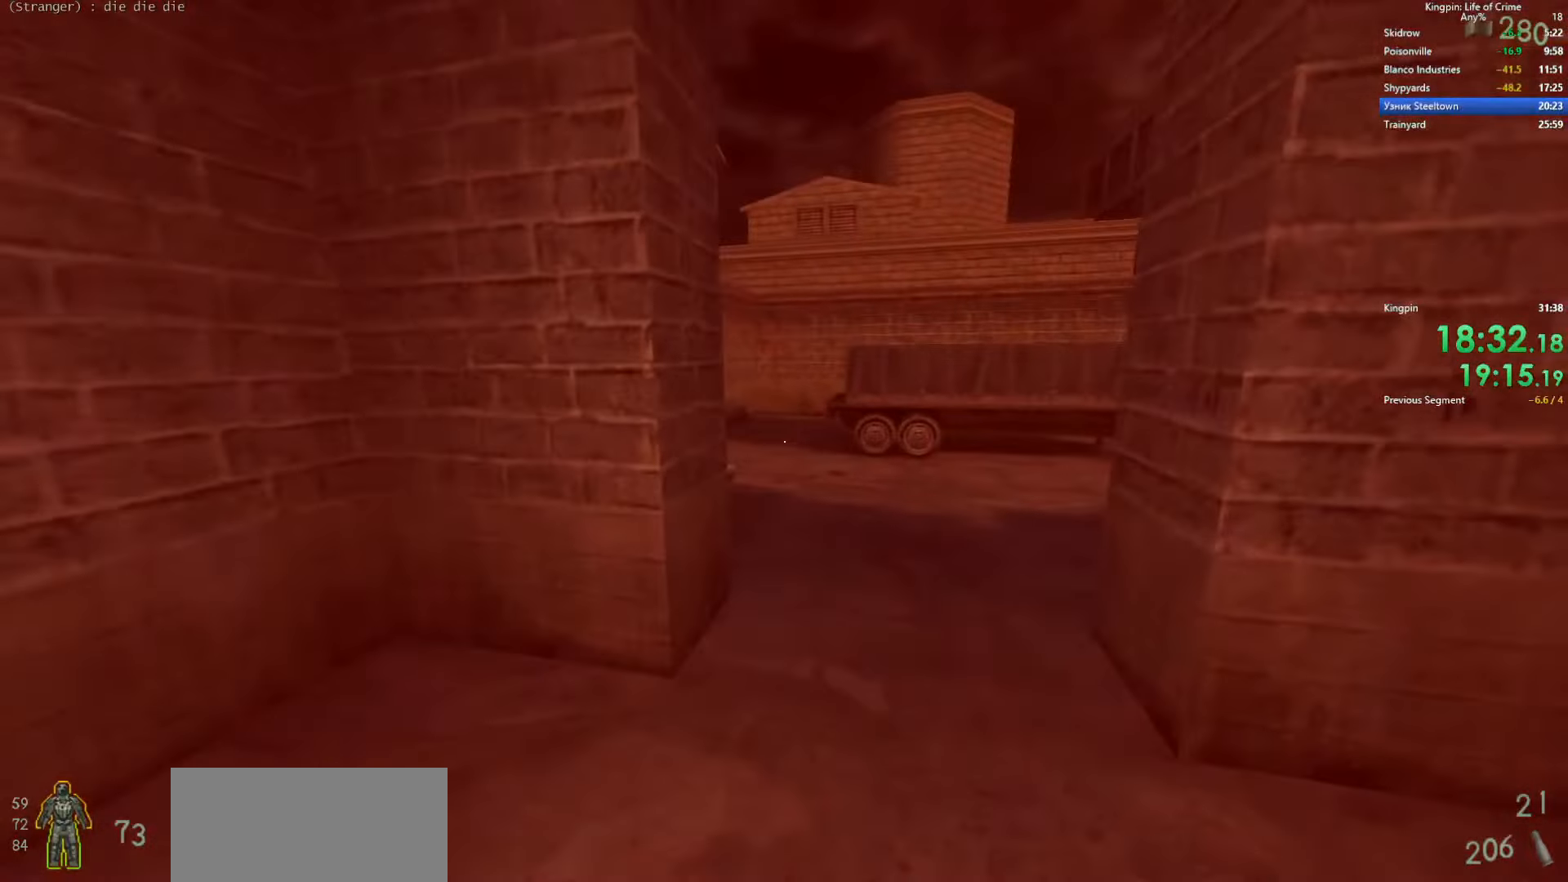
{"keys": ["d", "w"], "events": [[117, "a", "down"], [133, "space", "up"], [150, "d", "up"], [317, "d", "down"], [333, "a", "up"], [450, "w", "down"]]}
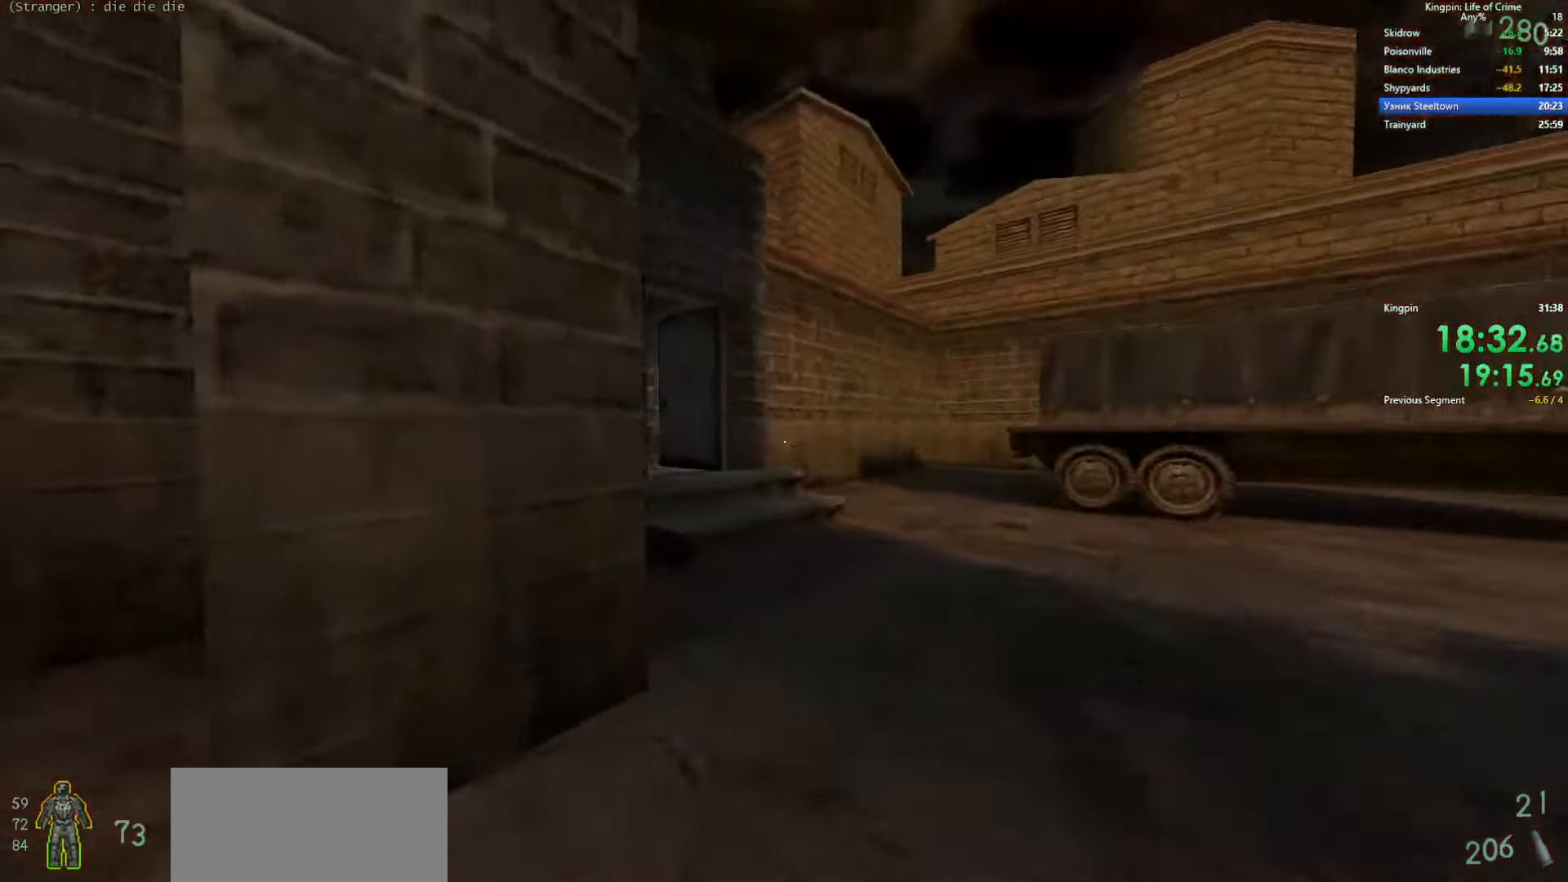
{"keys": ["d", "w"], "events": [[117, "d", "up"], [500, "d", "down"]]}
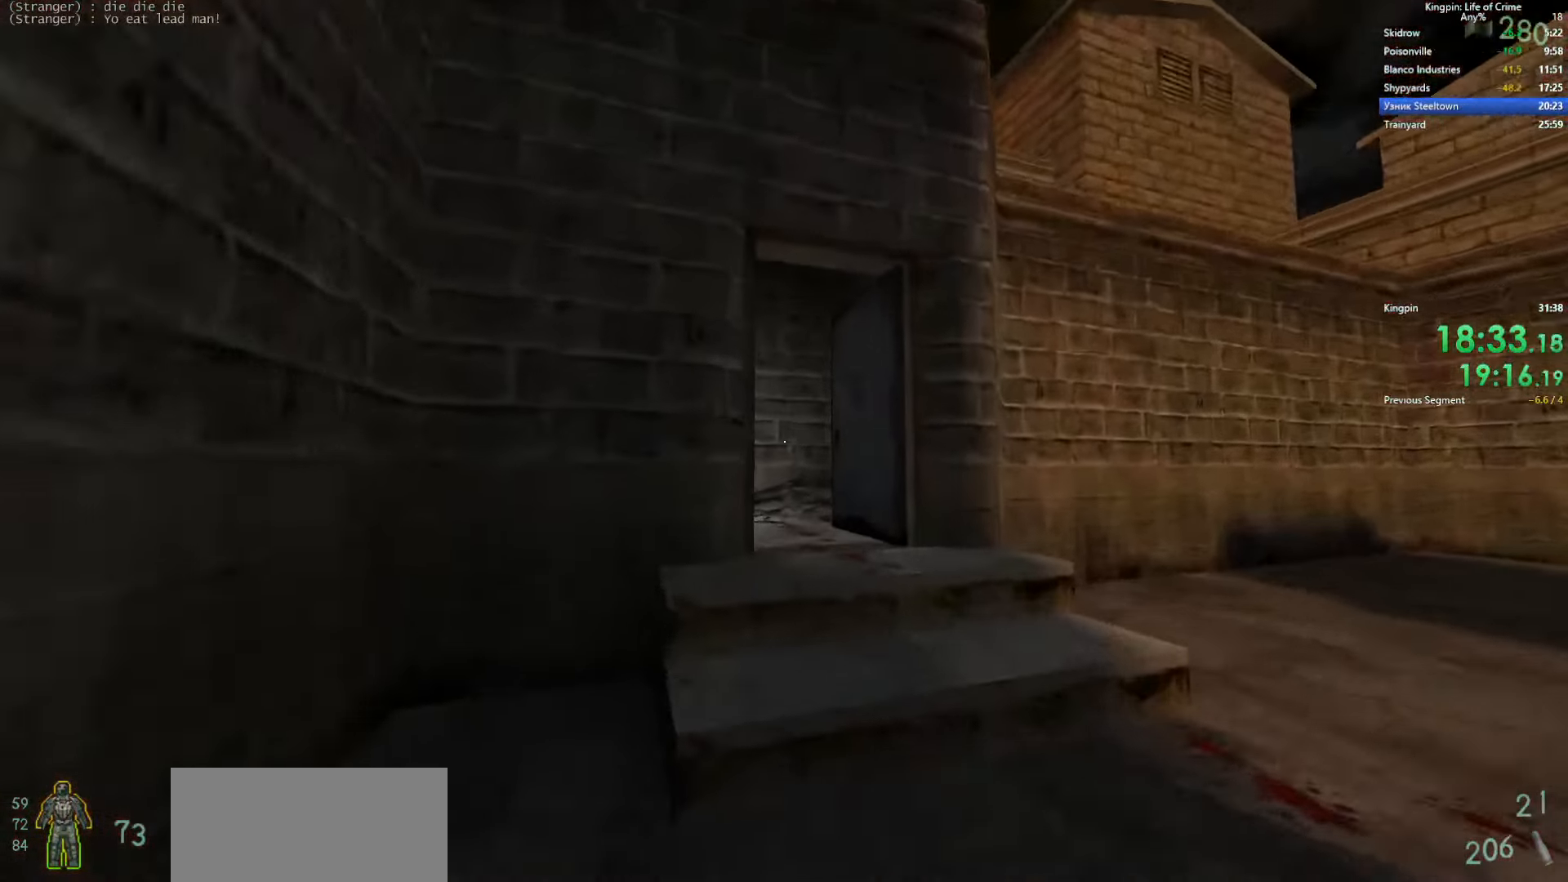
{"keys": ["d", "w"], "events": [[50, "space", "down"], [50, "w", "up"], [200, "a", "down"], [200, "space", "up"], [217, "d", "up"], [367, "a", "up"], [417, "d", "down"], [417, "w", "down"]]}
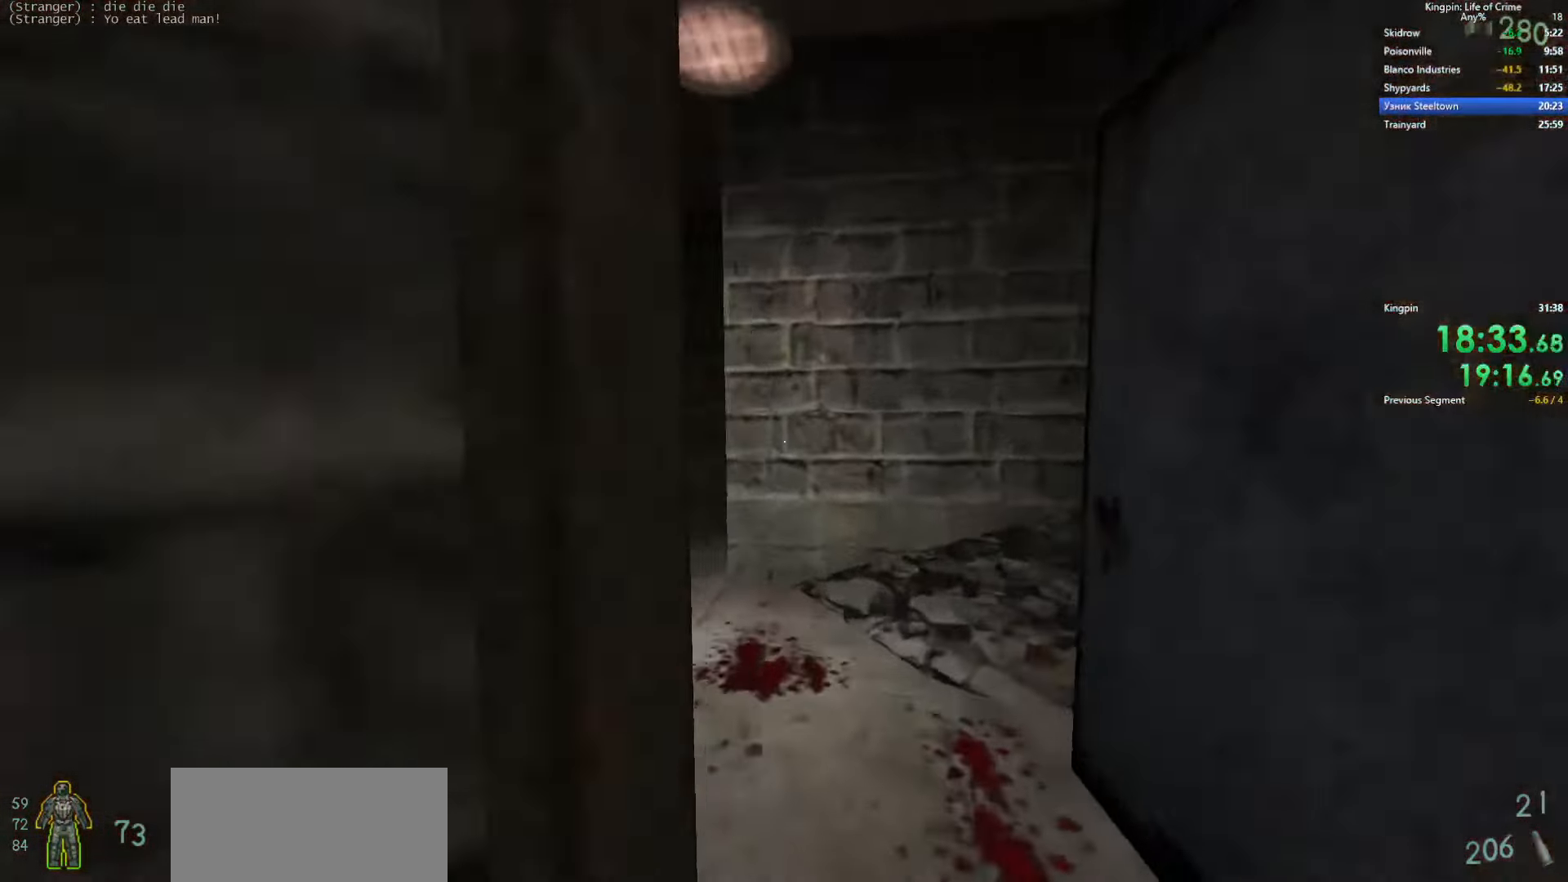
{"keys": ["d", "w"], "events": [[317, "a", "down"], [317, "d", "up"], [450, "a", "up"], [500, "d", "down"]]}
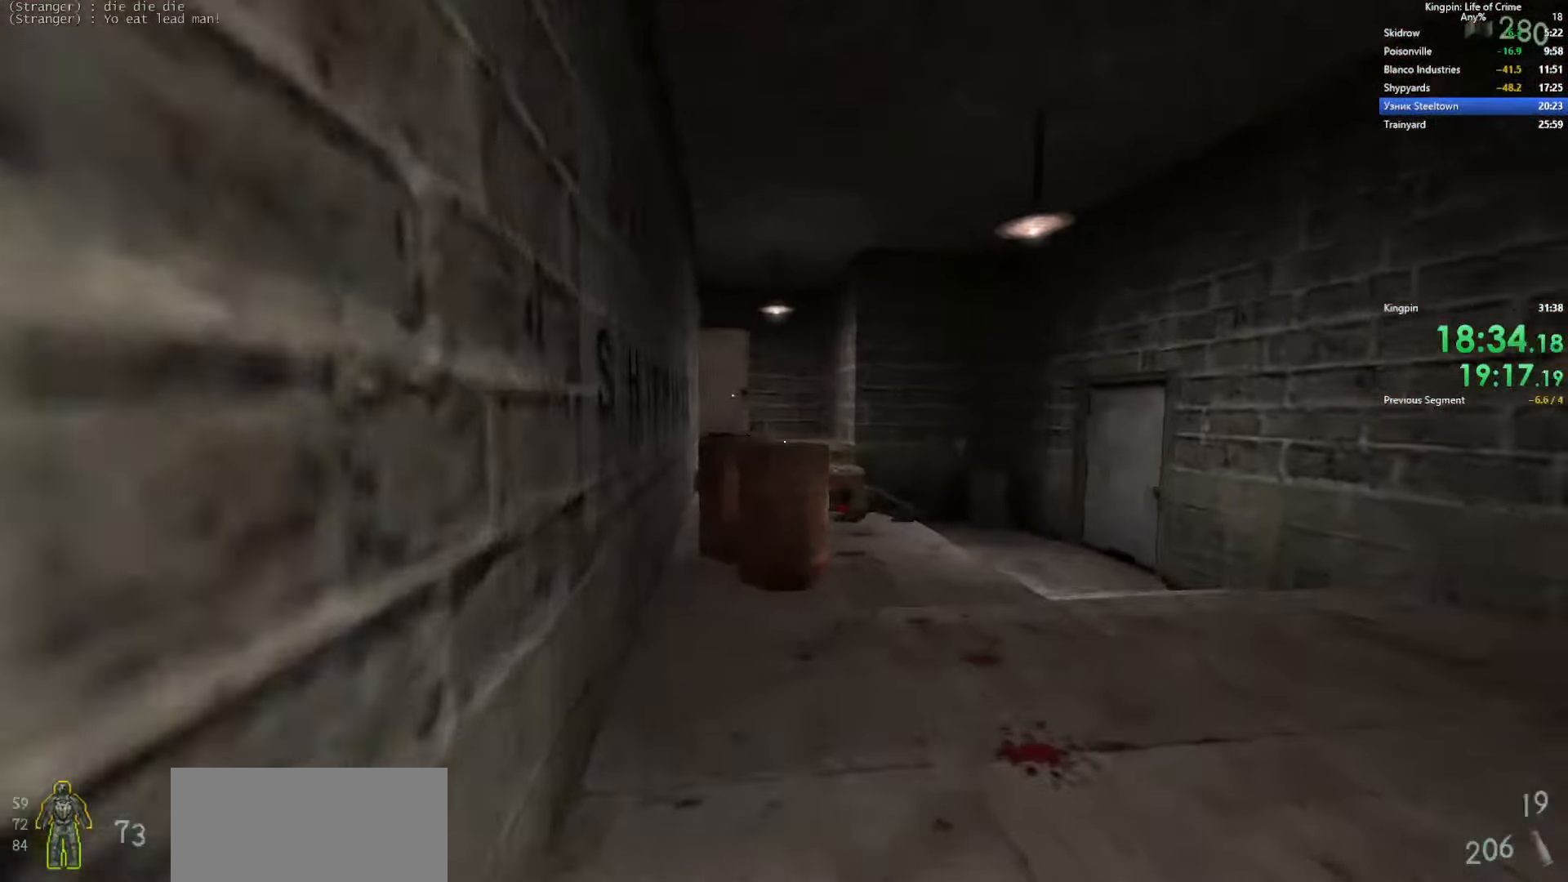
{"keys": ["w"], "events": [[367, "d", "up"]]}
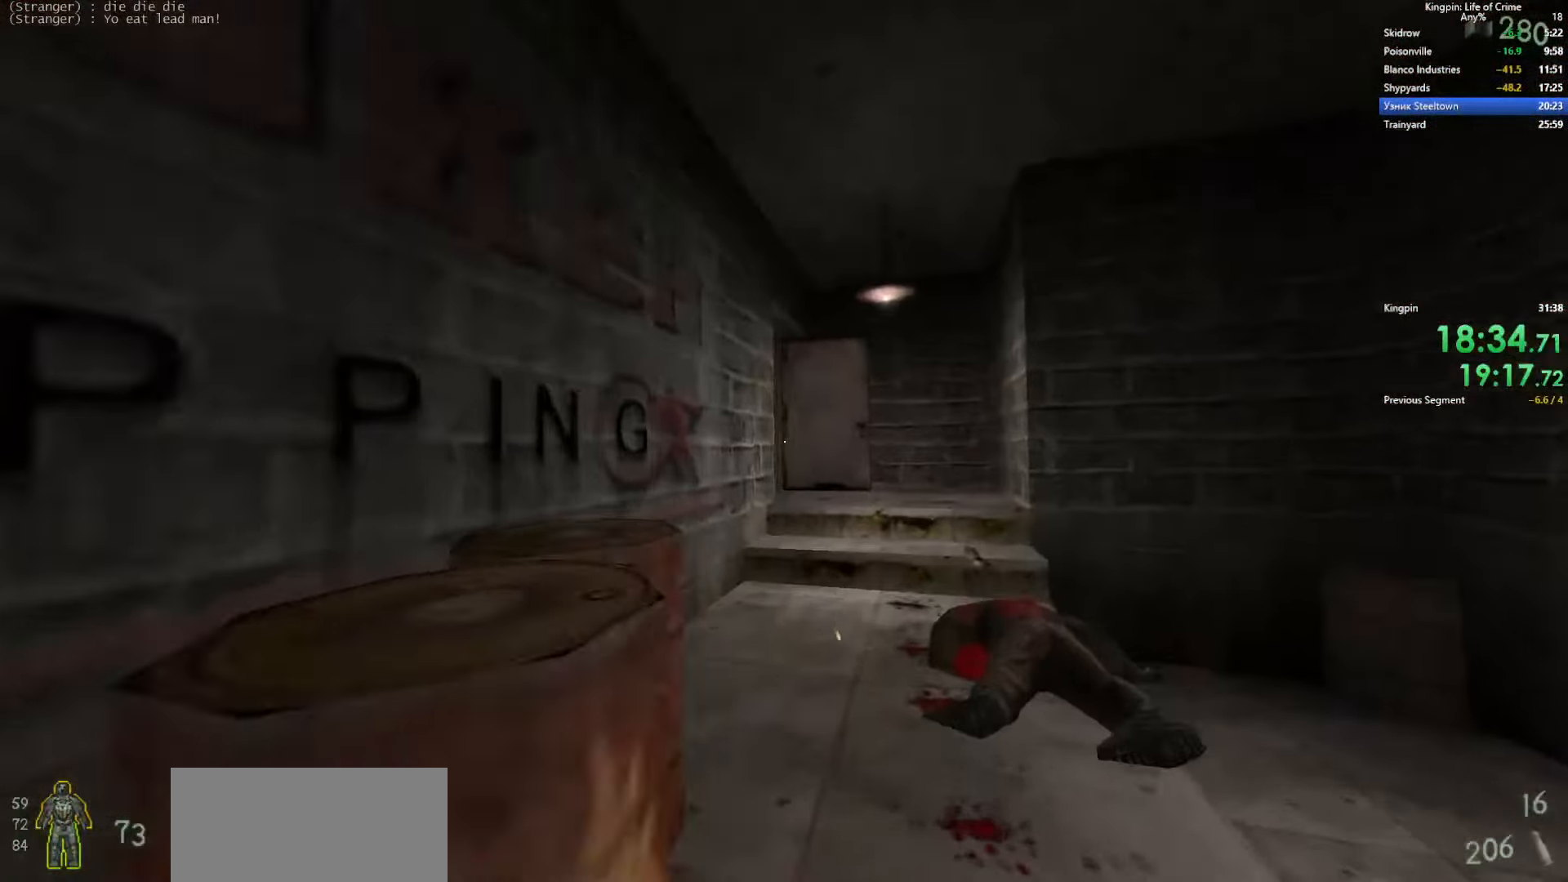
{"keys": ["w"], "events": [[200, "d", "down"], [283, "d", "up"]]}